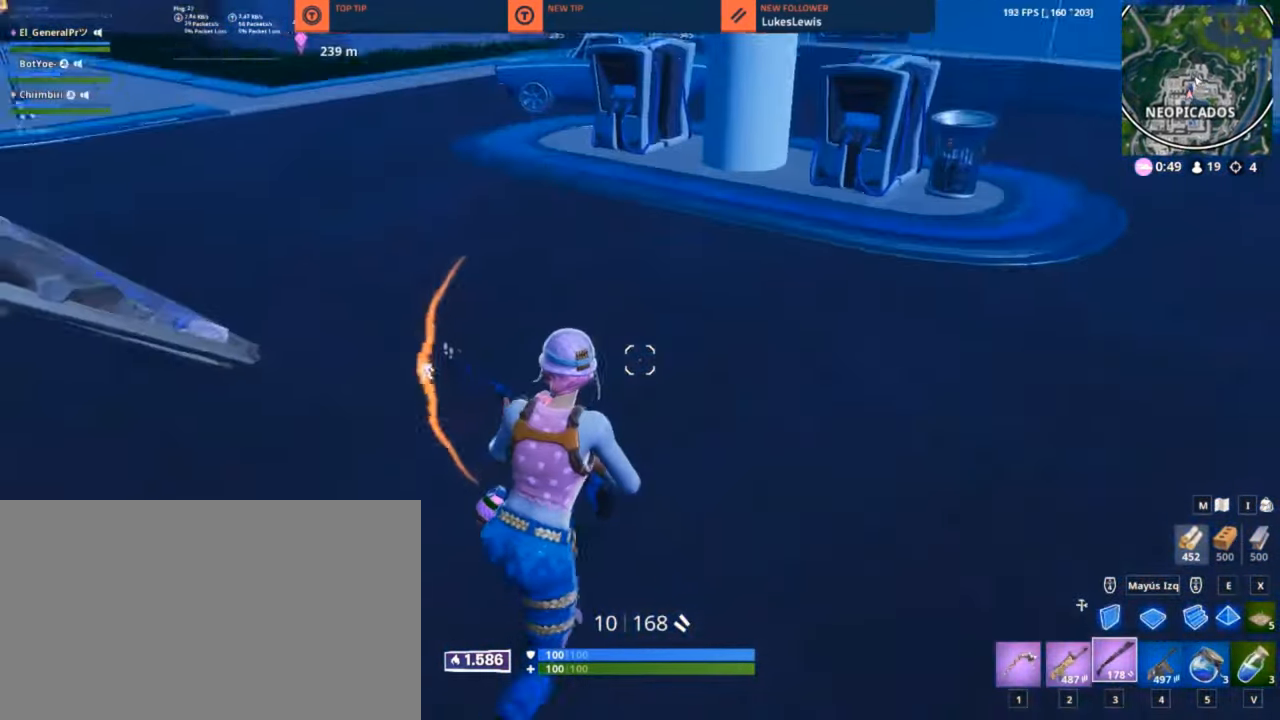
Gameplay with keyboard and mouse; each line is a JSON object with the keys and mouse buttons held at the frame after it. "events" lists presses ("down") and releases ("up") of "1", "2", "3", "4", "5", "a", "alt", "c", "caps_lock", "ctrl", "d", "e", "f", "g", "q", "r", "s", "shift", "space", "t", "tab", "v", "w", "x", "z", "mouse_left", "mouse_wheel" and "mouse_right" between this image and that frame as [ms after this image, input, new state], when the widget could be followed in between. "mouse_left", "mouse_wheel", "mouse_right" = the "left", "wheel", "right" buttons of the "mouse" list. No other keys are recorded. "wheel" means that the mouse wheel is clicked or scrolled. "mouse_move" is the direction in which the mouse moves at that frame (one of eight, or "still"), when it could be read.
{"keys": ["d", "s", "shift"], "mouse": ["left"], "mouse_move": "up", "events": [[50, "space", "up"], [50, "w", "up"], [166, "mouse_left", "down"], [250, "s", "down"], [500, "shift", "down"]]}
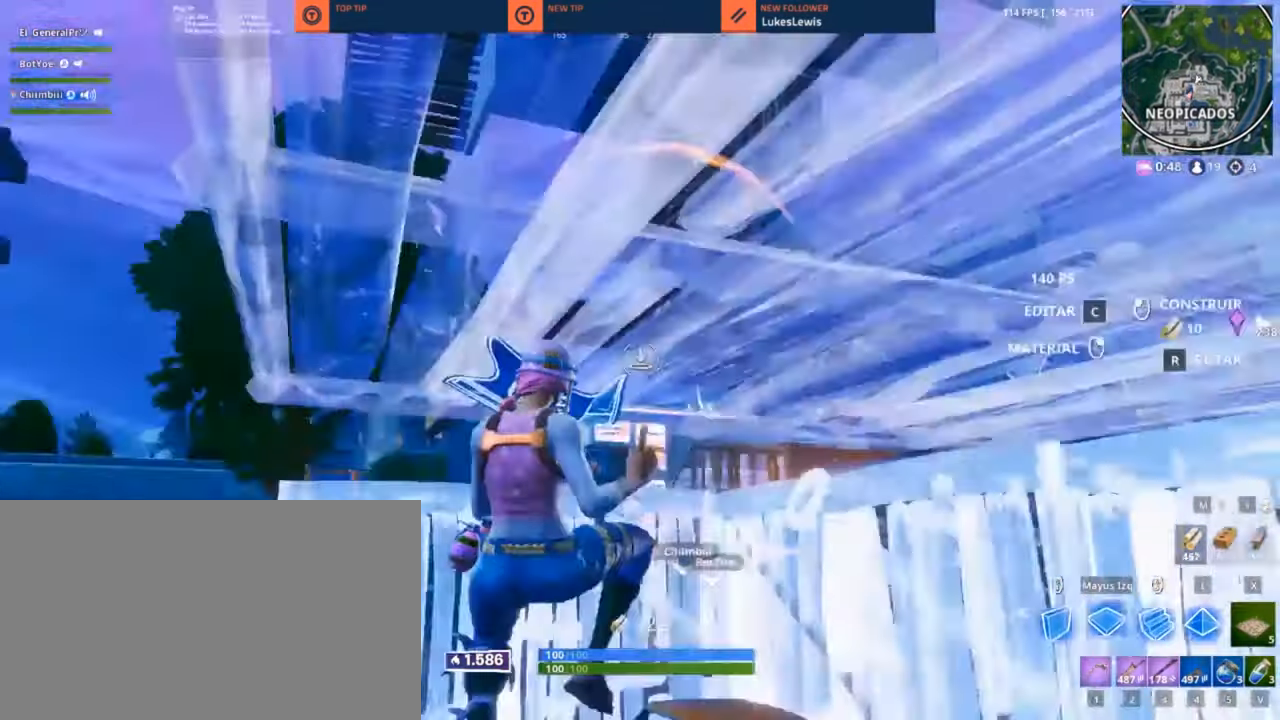
{"keys": ["s"], "mouse": [], "mouse_move": "down-left", "events": [[66, "shift", "up"], [350, "mouse_left", "up"], [400, "d", "up"]]}
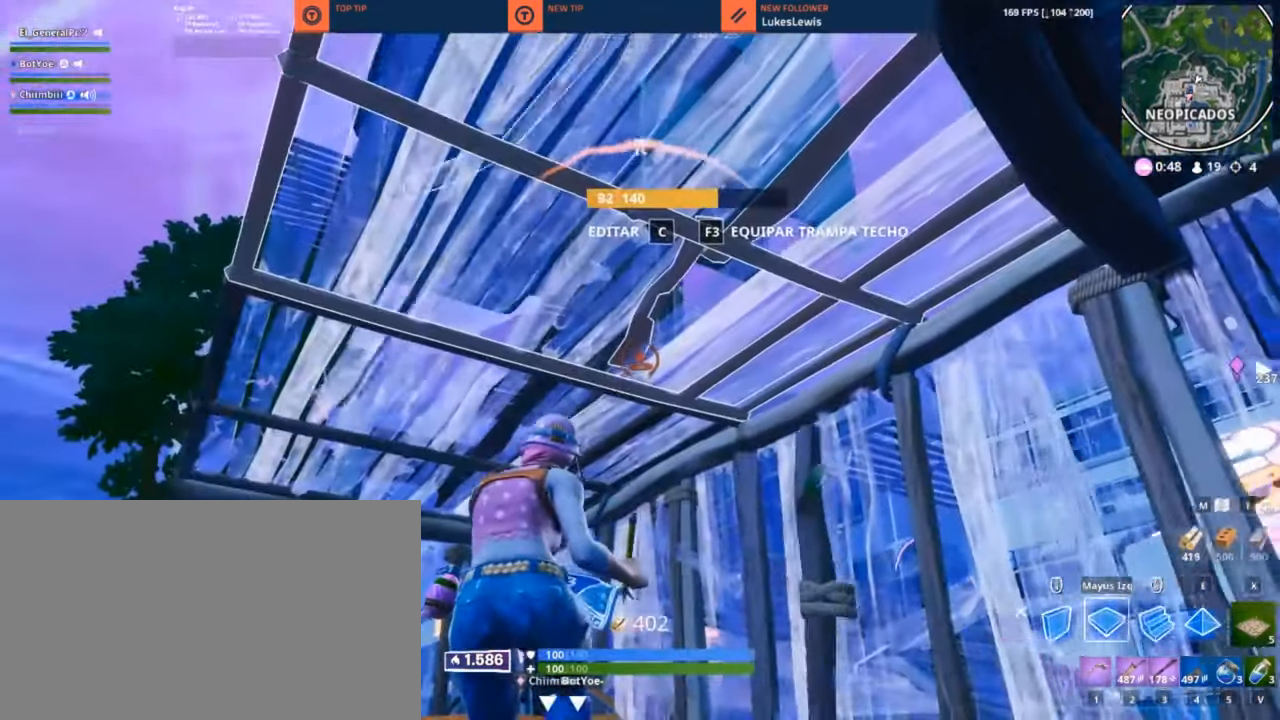
{"keys": ["d", "s"], "mouse": [], "mouse_move": "still", "events": [[33, "3", "down"], [100, "3", "up"], [433, "d", "down"]]}
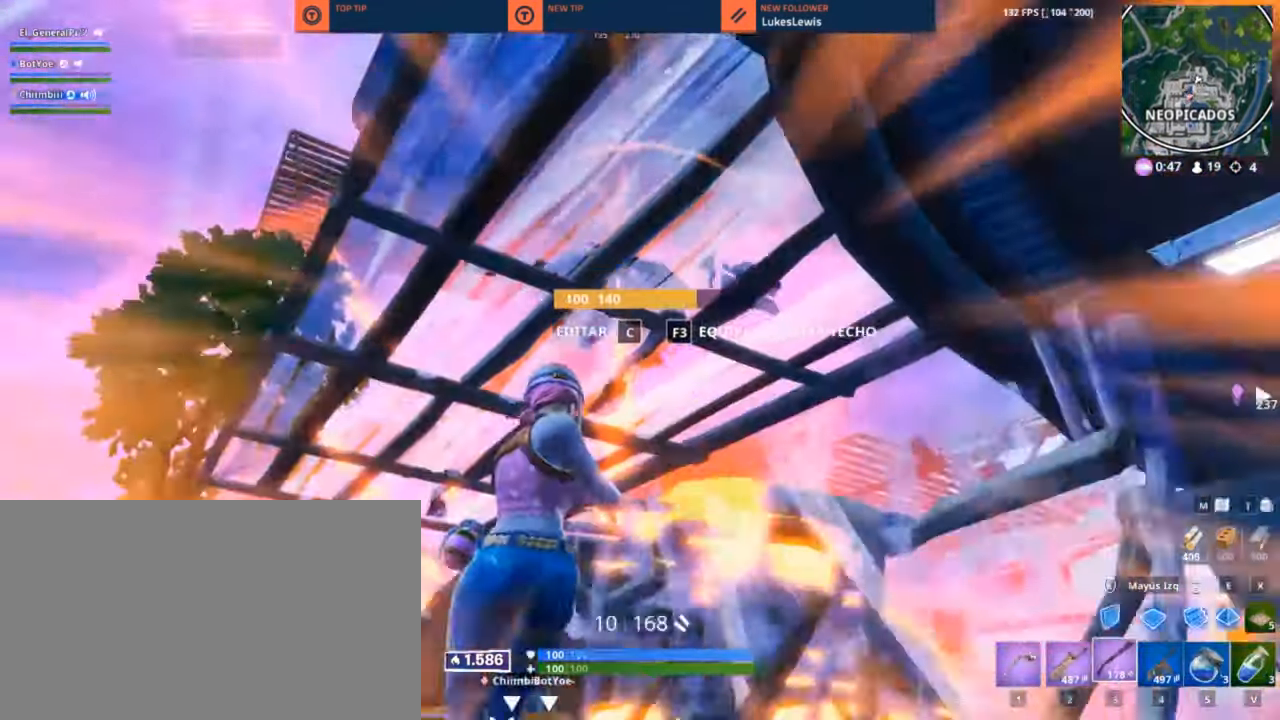
{"keys": ["a", "d", "s"], "mouse": [], "mouse_move": "down-left", "events": [[66, "s", "up"], [100, "s", "down"], [483, "a", "down"]]}
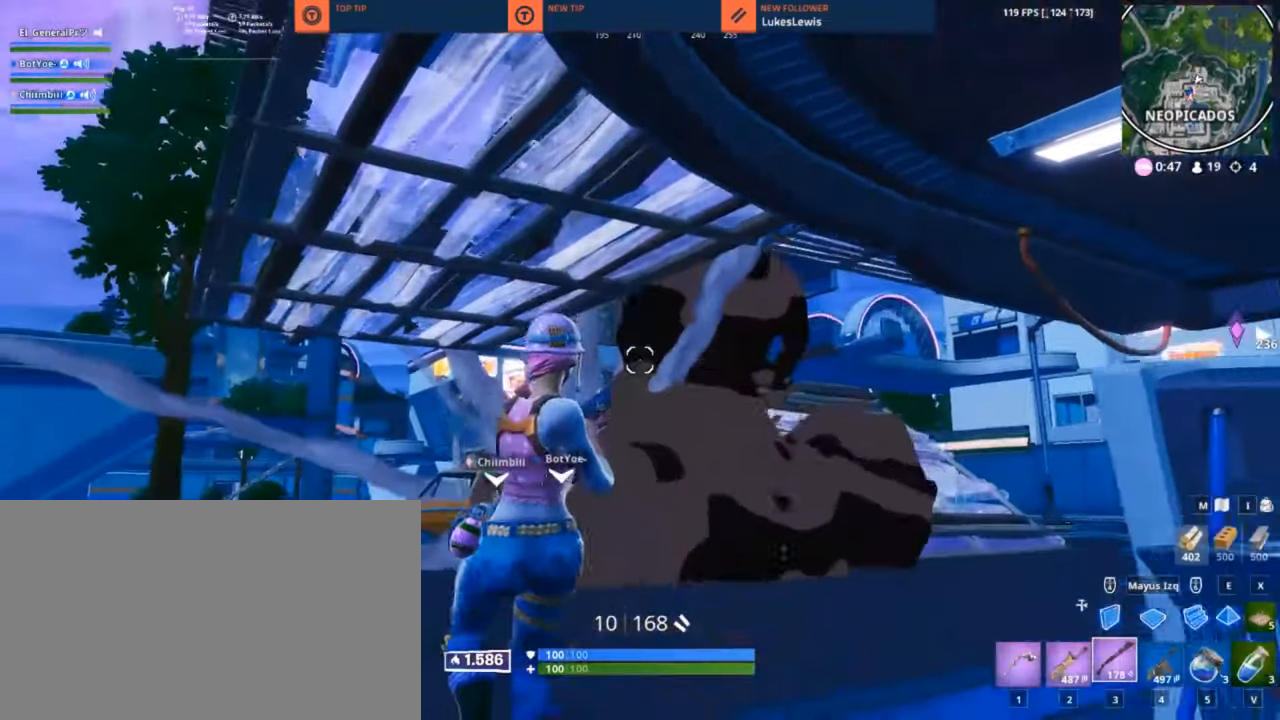
{"keys": ["d", "s"], "mouse": [], "mouse_move": "still", "events": [[117, "a", "up"], [117, "mouse_left", "down"], [367, "2", "down"], [367, "mouse_left", "up"], [450, "2", "up"]]}
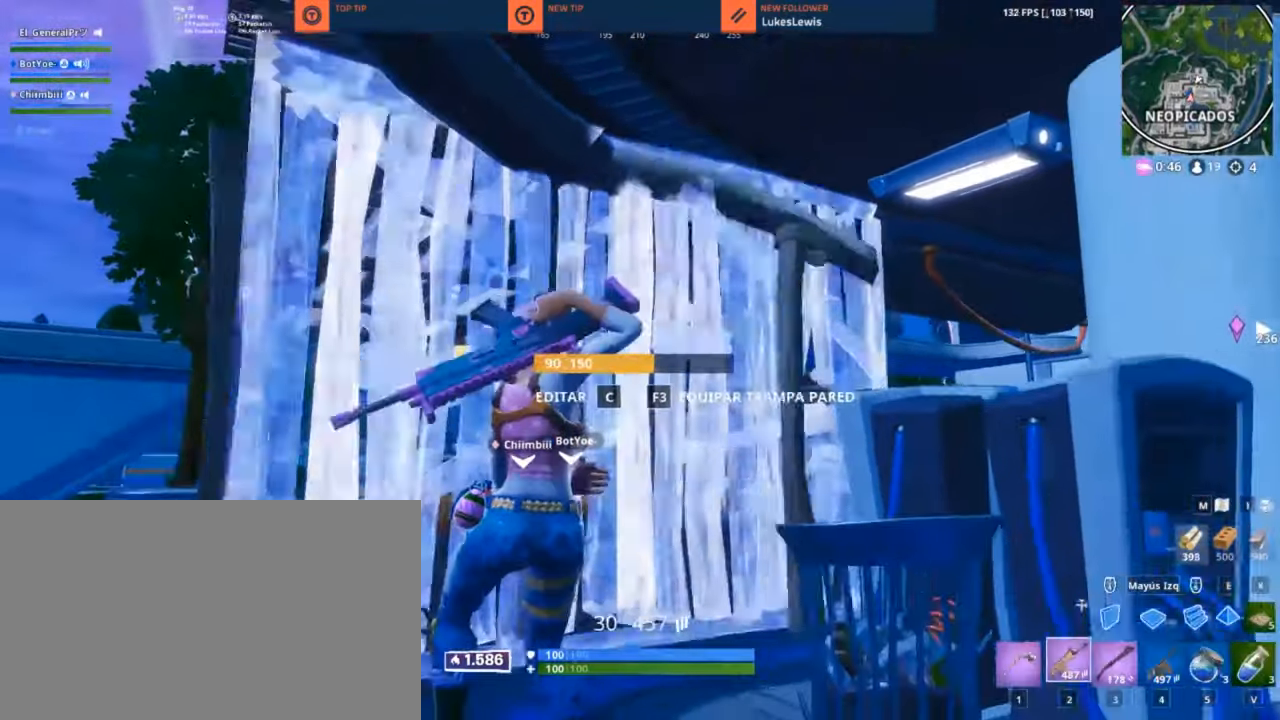
{"keys": ["d", "w"], "mouse": [], "mouse_move": "right", "events": [[83, "a", "down"], [367, "a", "up"], [367, "s", "up"], [467, "w", "down"]]}
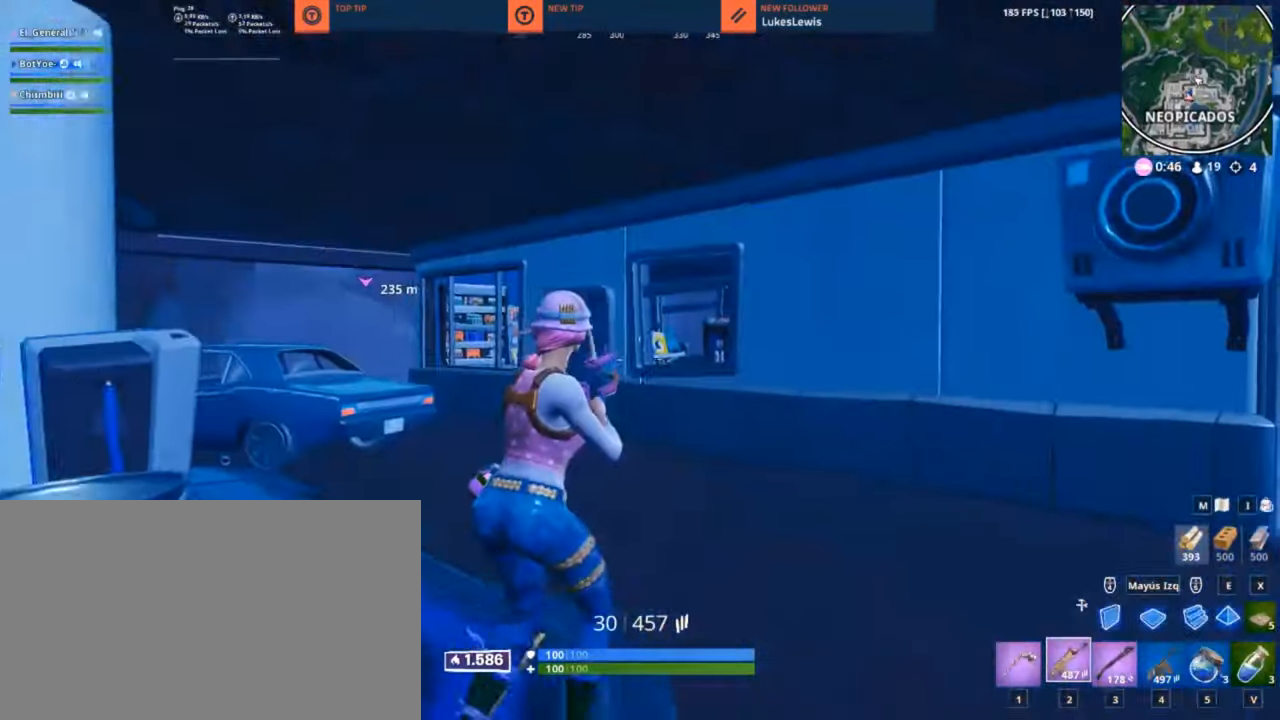
{"keys": ["d", "w"], "mouse": [], "mouse_move": "up", "events": []}
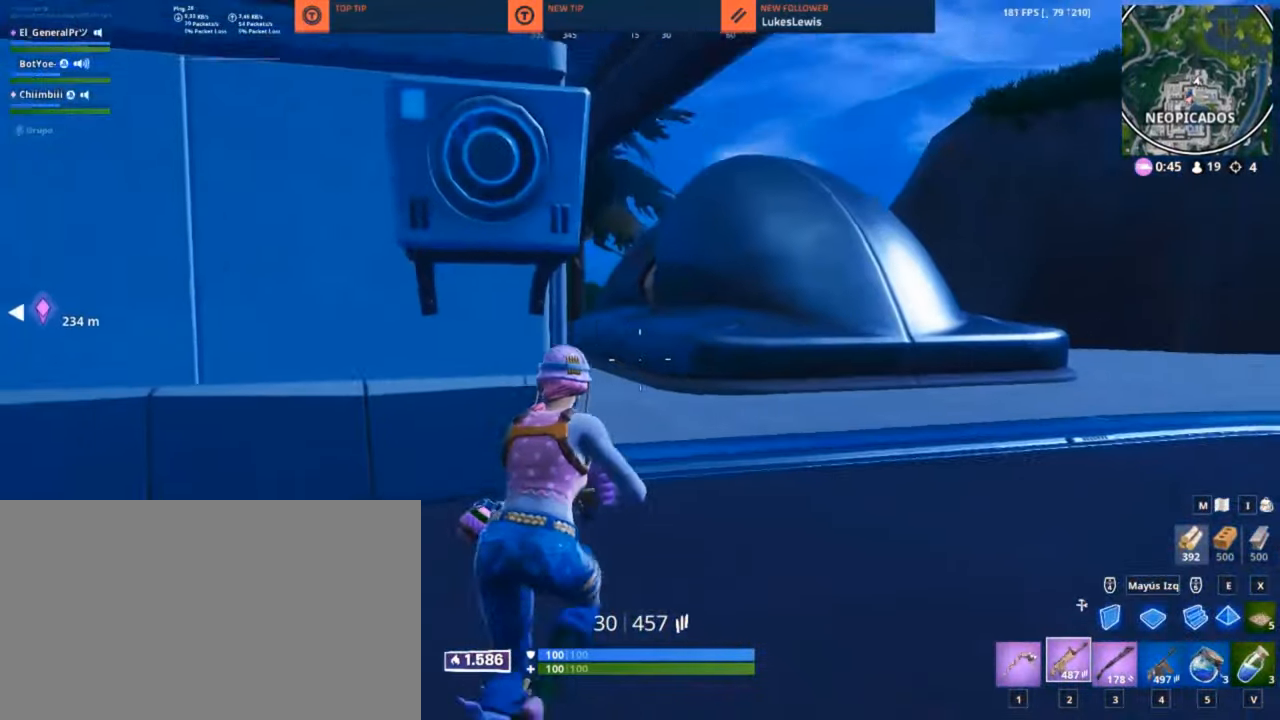
{"keys": ["d", "w"], "mouse": [], "mouse_move": "left", "events": []}
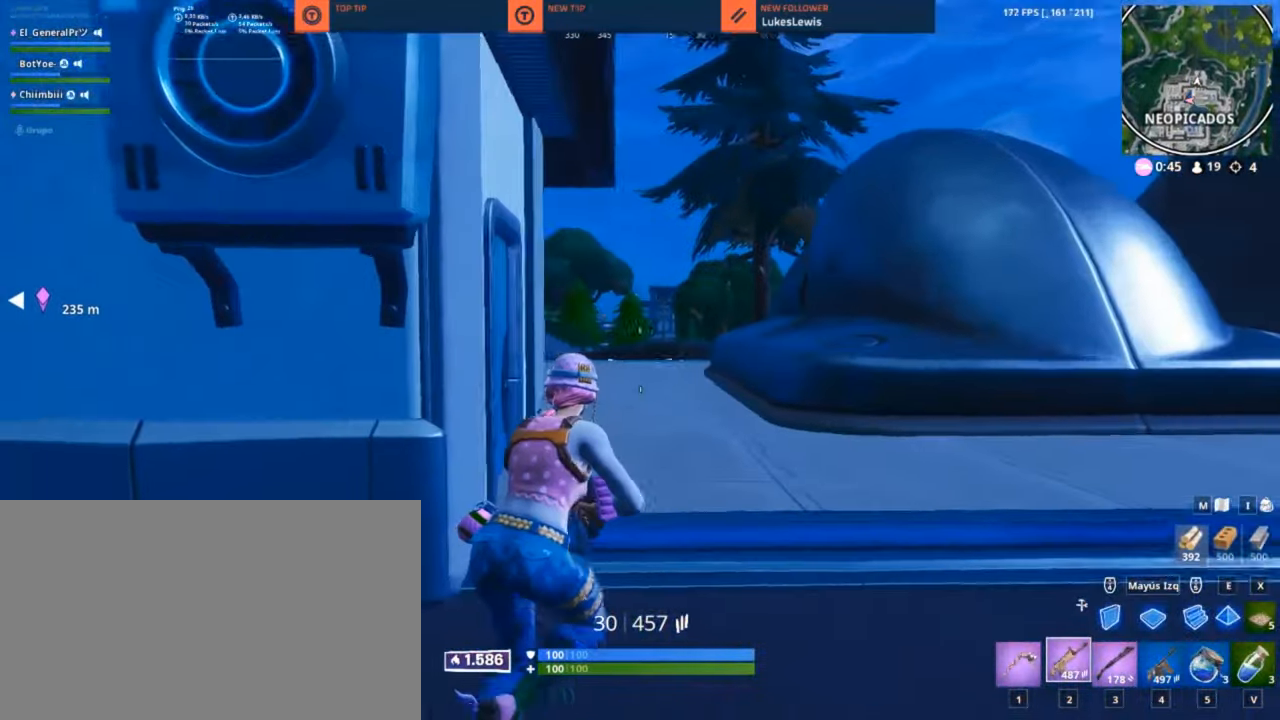
{"keys": ["d", "q", "w"], "mouse": [], "mouse_move": "left", "events": [[33, "q", "down"]]}
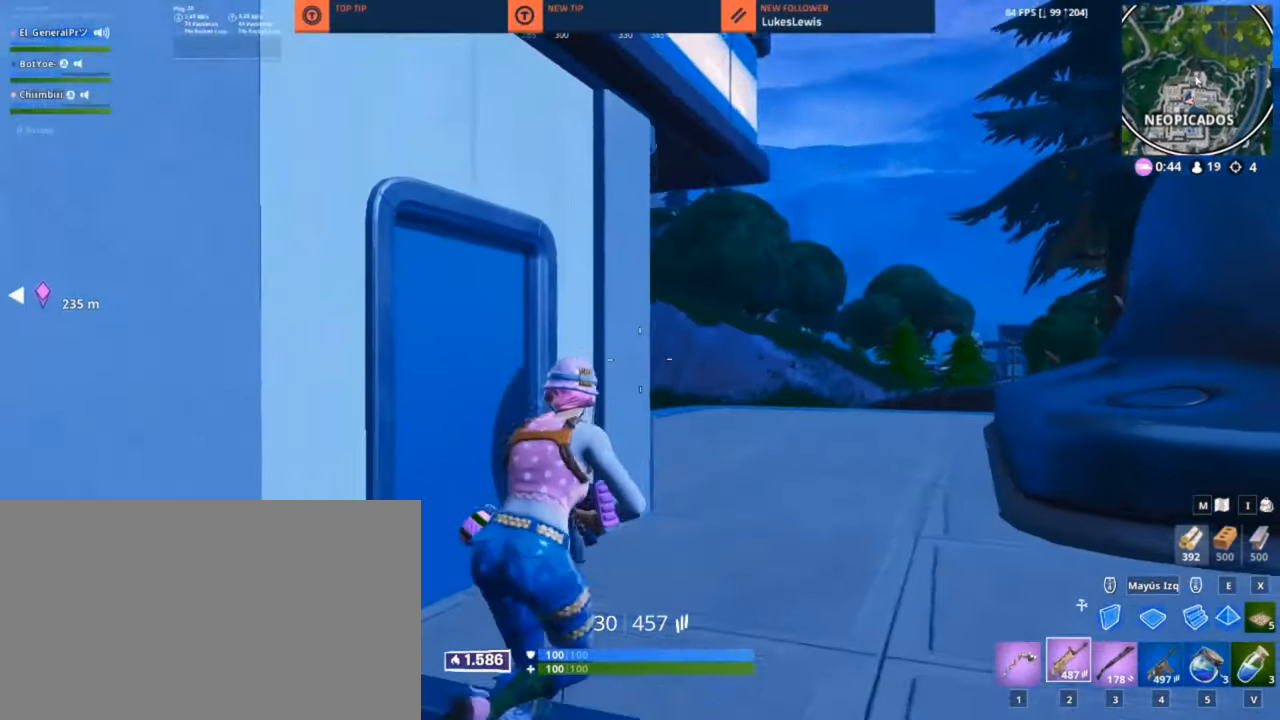
{"keys": ["d", "q", "w"], "mouse": [], "mouse_move": "left", "events": []}
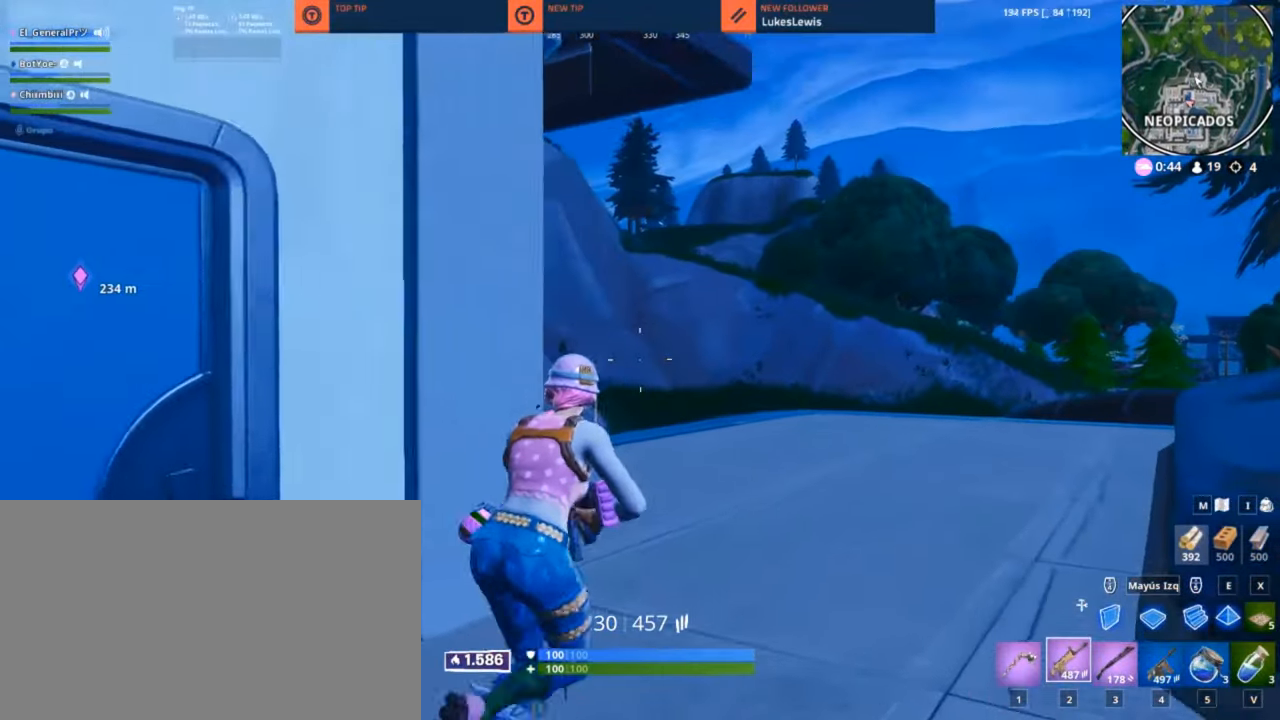
{"keys": ["d", "w"], "mouse": ["left"], "mouse_move": "left", "events": [[233, "q", "up"], [400, "mouse_left", "down"]]}
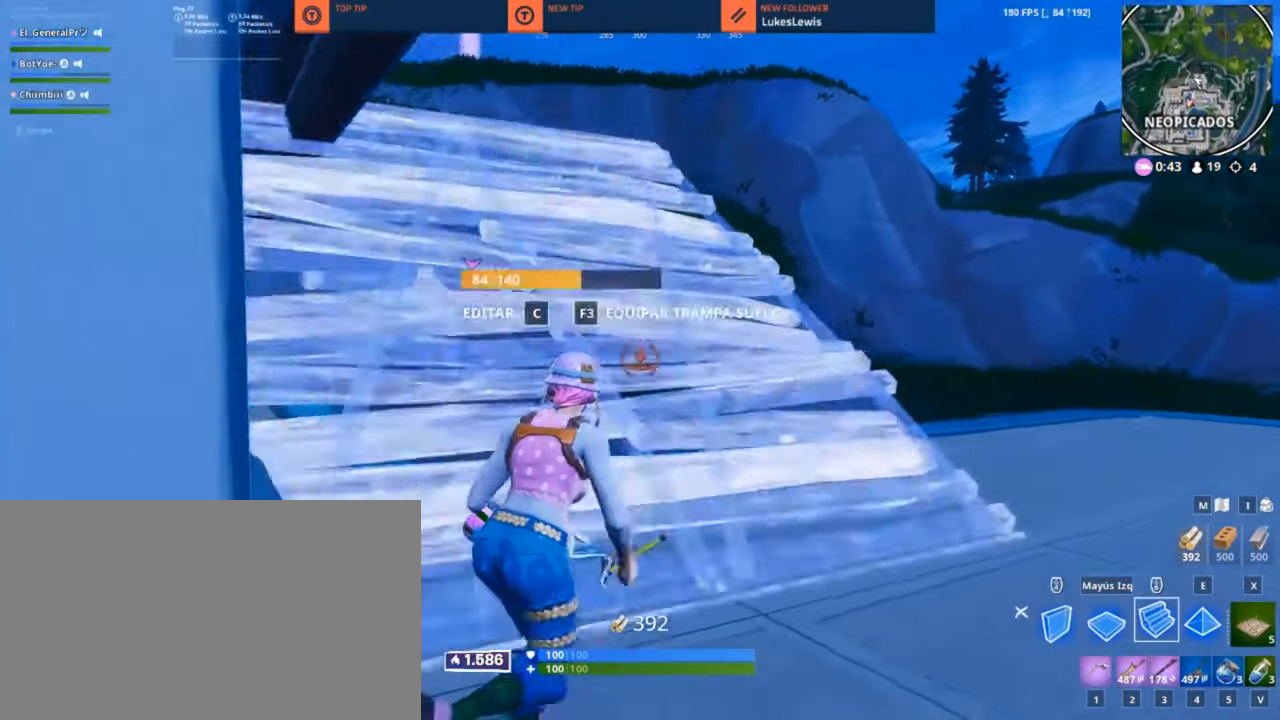
{"keys": ["d", "w"], "mouse": [], "mouse_move": "up", "events": [[33, "mouse_left", "up"], [83, "2", "down"], [233, "2", "up"]]}
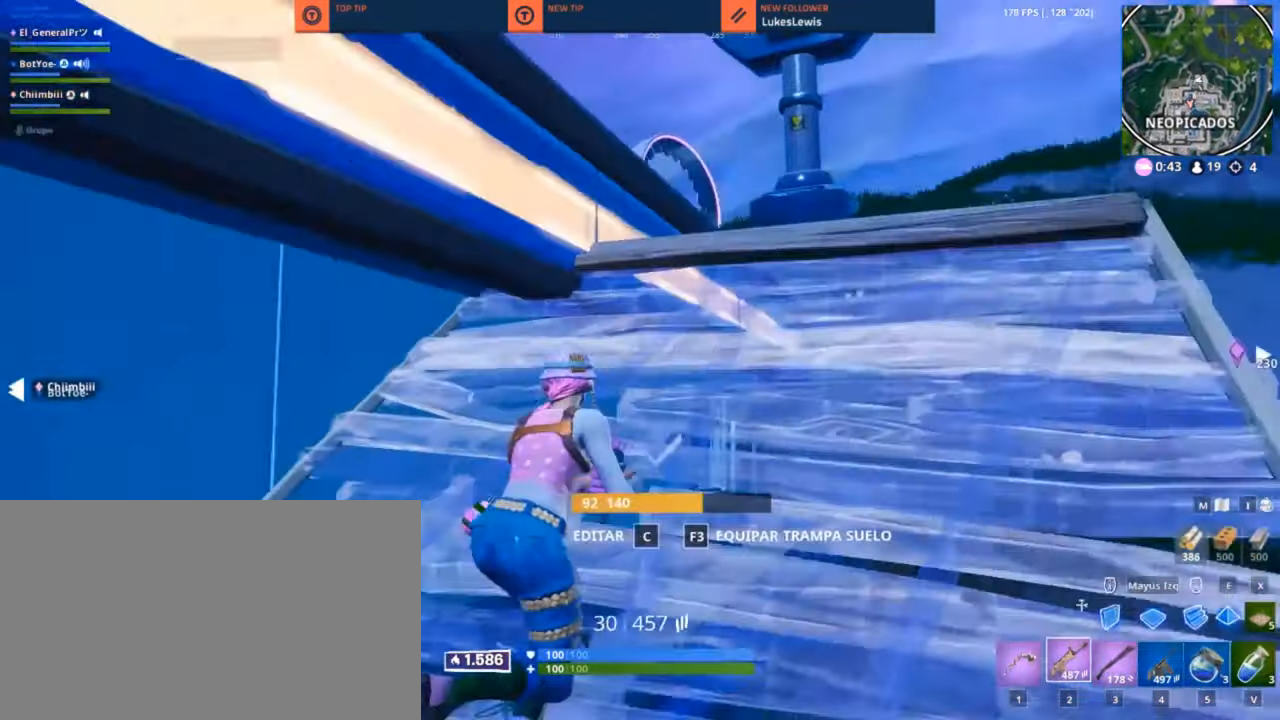
{"keys": ["d", "w"], "mouse": [], "mouse_move": "right", "events": []}
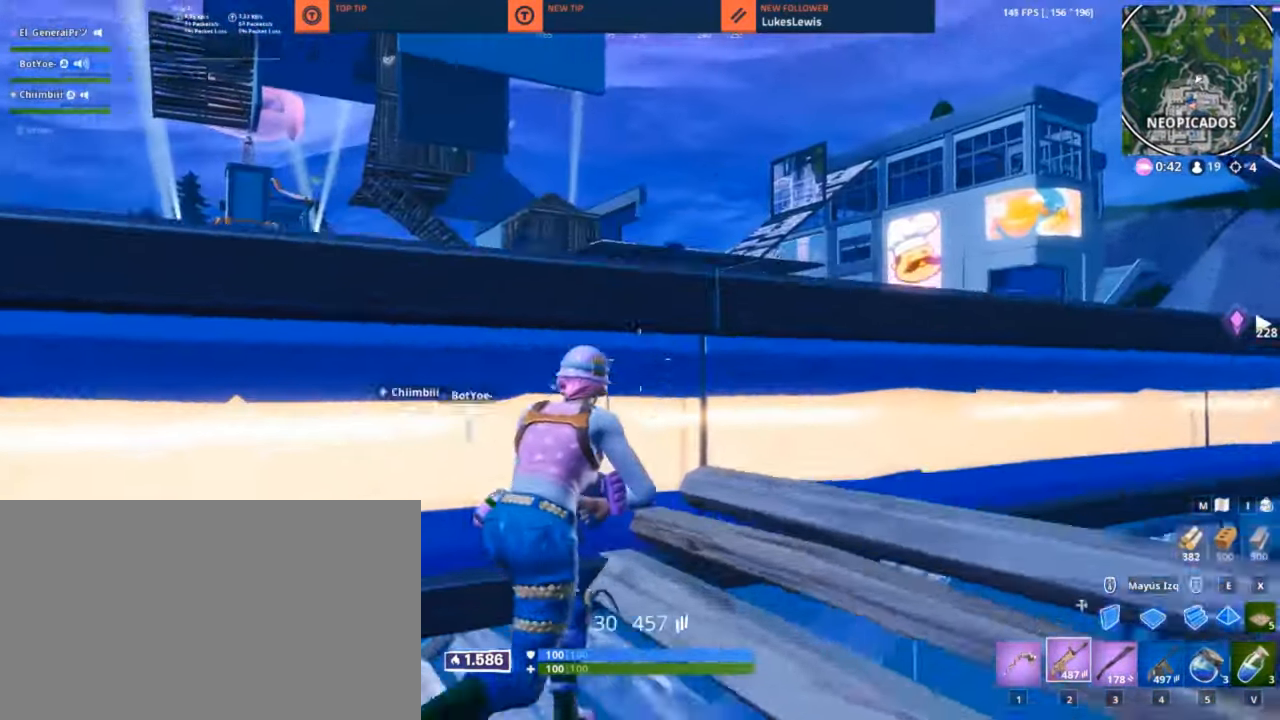
{"keys": [], "mouse": [], "mouse_move": "still", "events": [[17, "d", "up"], [133, "f", "down"], [217, "f", "up"], [267, "a", "down"], [300, "w", "up"], [417, "a", "up"]]}
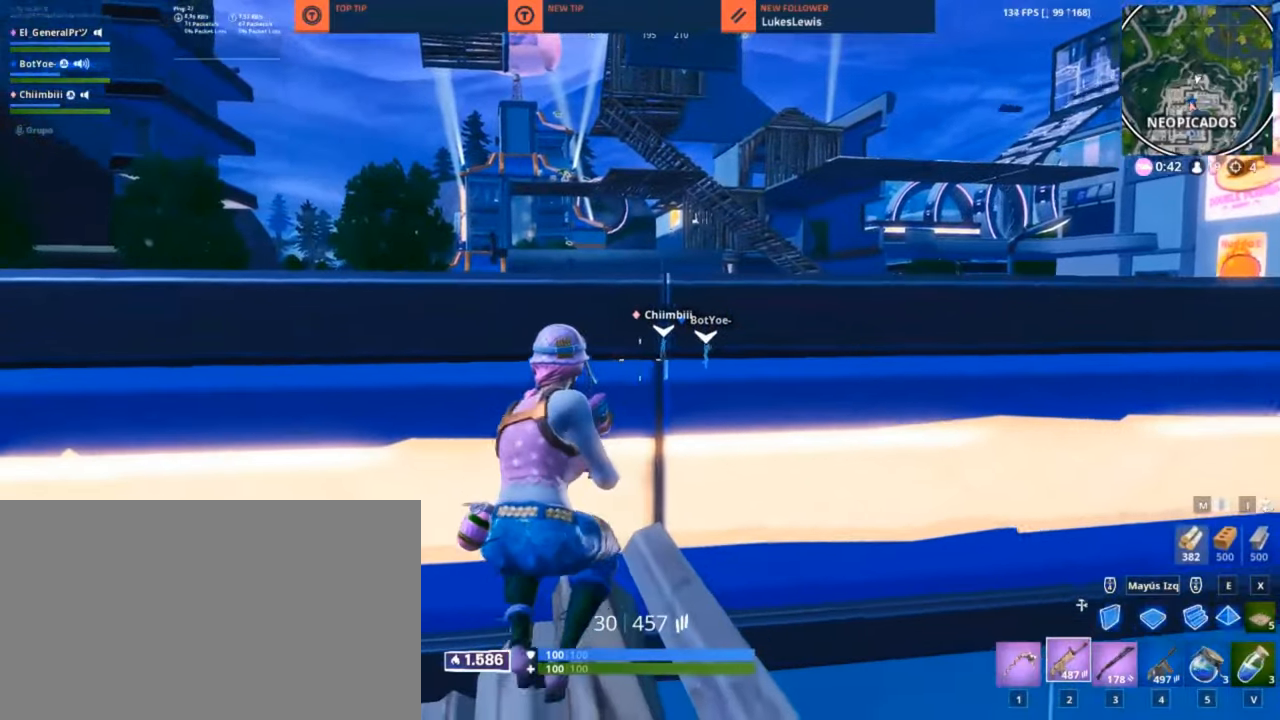
{"keys": ["a"], "mouse": [], "mouse_move": "still", "events": [[50, "a", "down"], [300, "a", "up"], [467, "a", "down"]]}
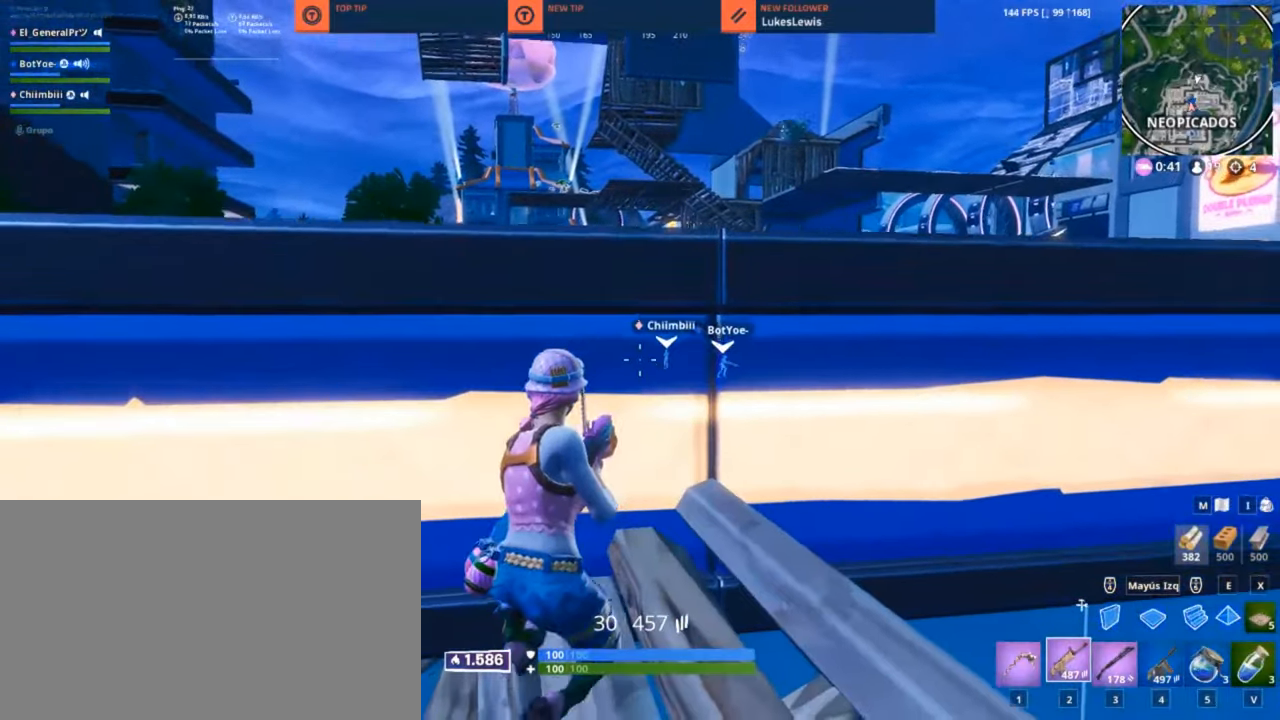
{"keys": ["d"], "mouse": [], "mouse_move": "down-right", "events": [[284, "a", "up"], [350, "d", "down"]]}
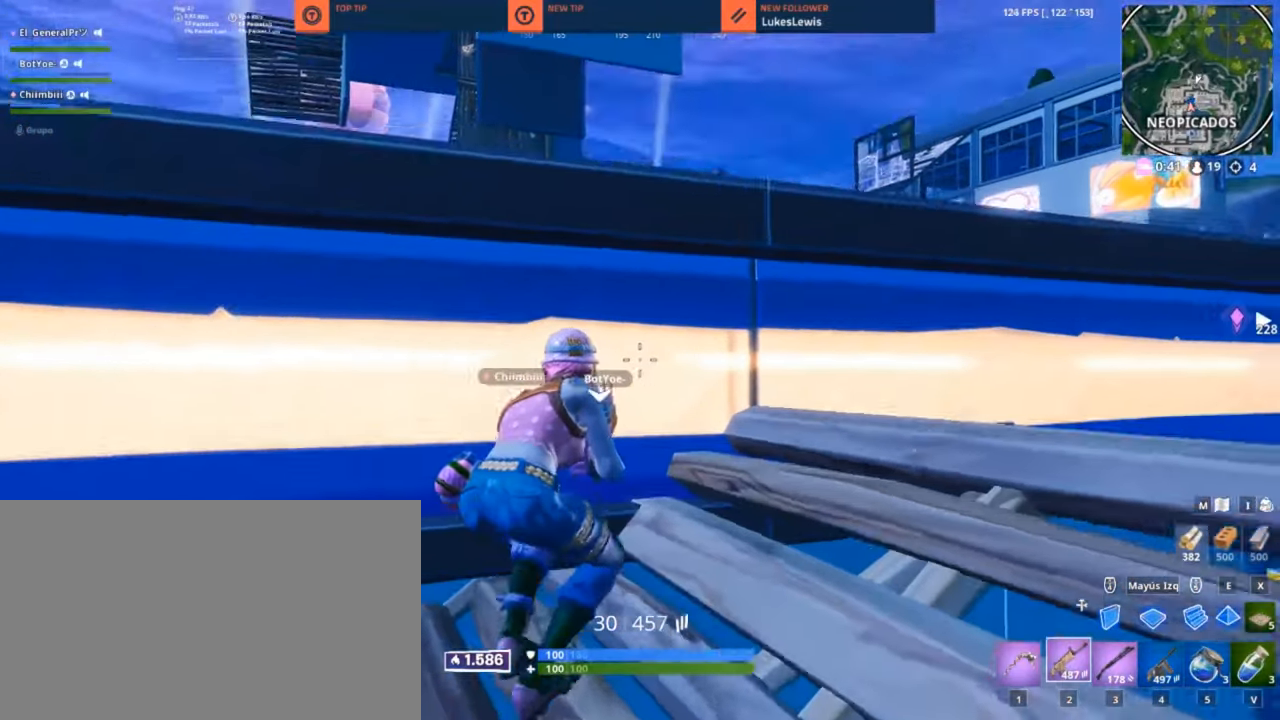
{"keys": [], "mouse": [], "mouse_move": "right", "events": [[184, "a", "down"], [234, "d", "up"], [450, "a", "up"]]}
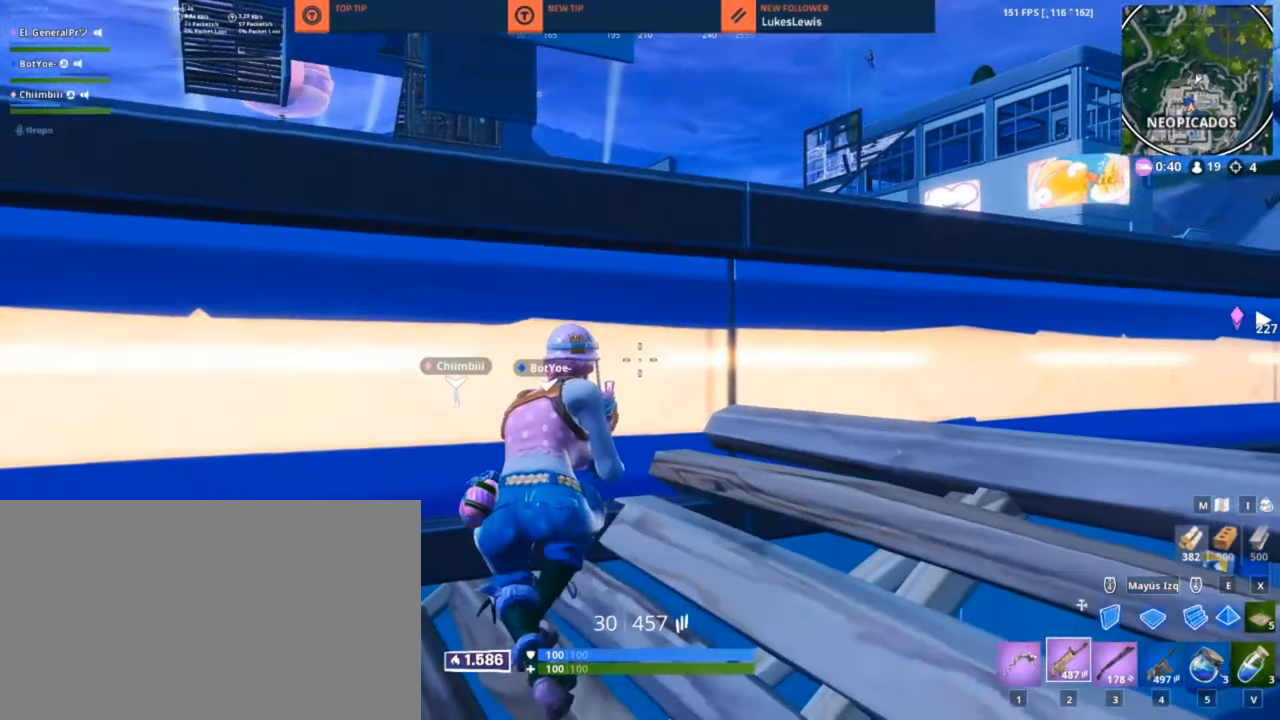
{"keys": ["q"], "mouse": [], "mouse_move": "up-right", "events": [[17, "d", "down"], [234, "q", "down"], [284, "d", "up"]]}
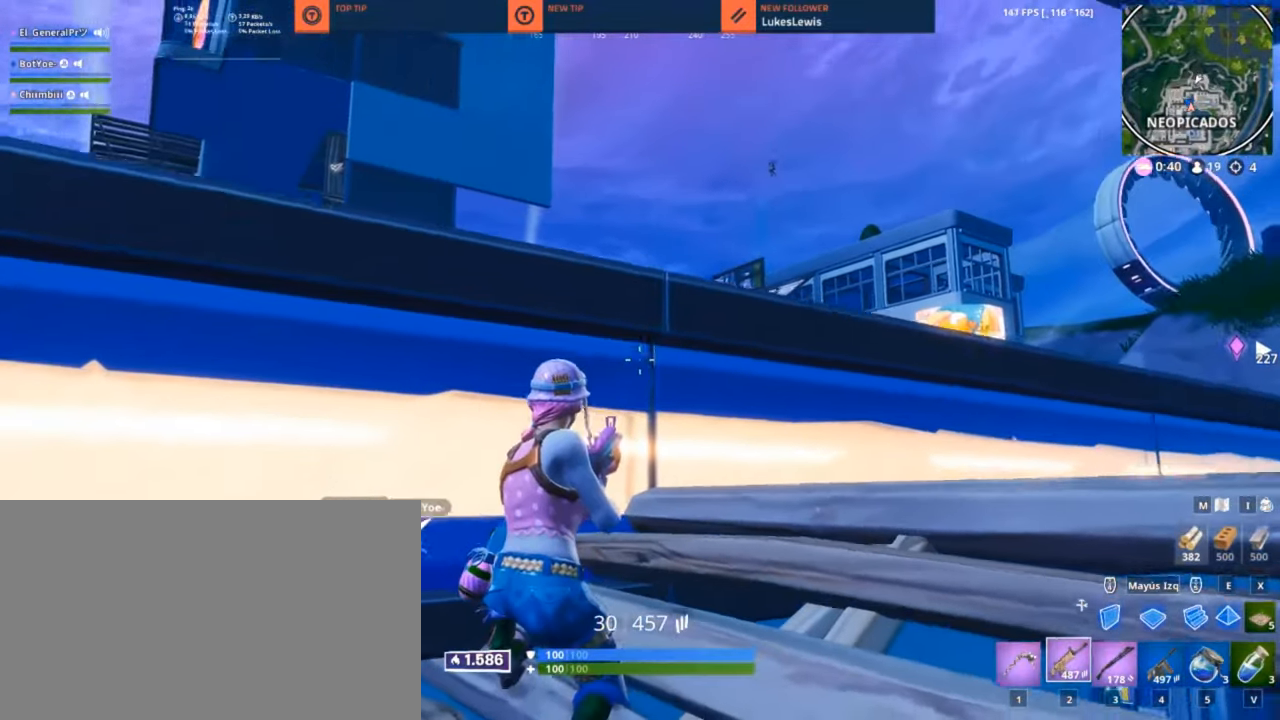
{"keys": ["q"], "mouse": [], "mouse_move": "right", "events": [[167, "a", "down"], [300, "a", "up"]]}
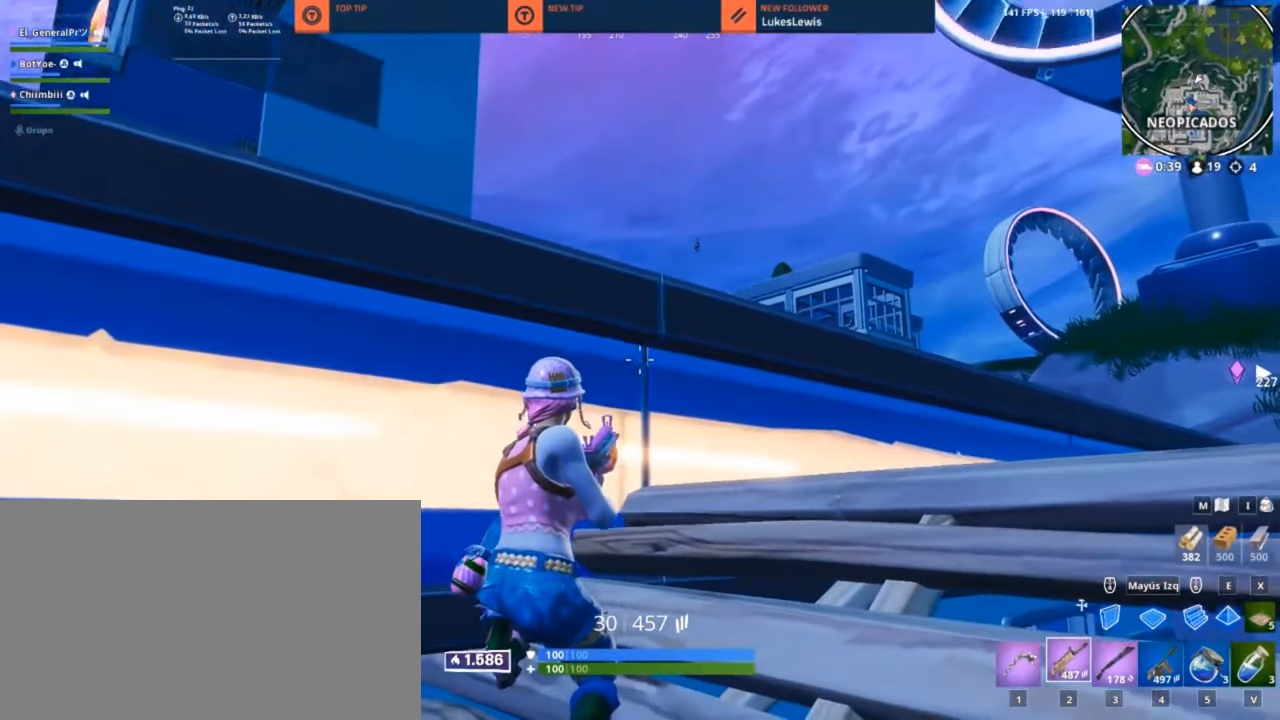
{"keys": ["d", "q"], "mouse": [], "mouse_move": "still", "events": [[350, "d", "down"]]}
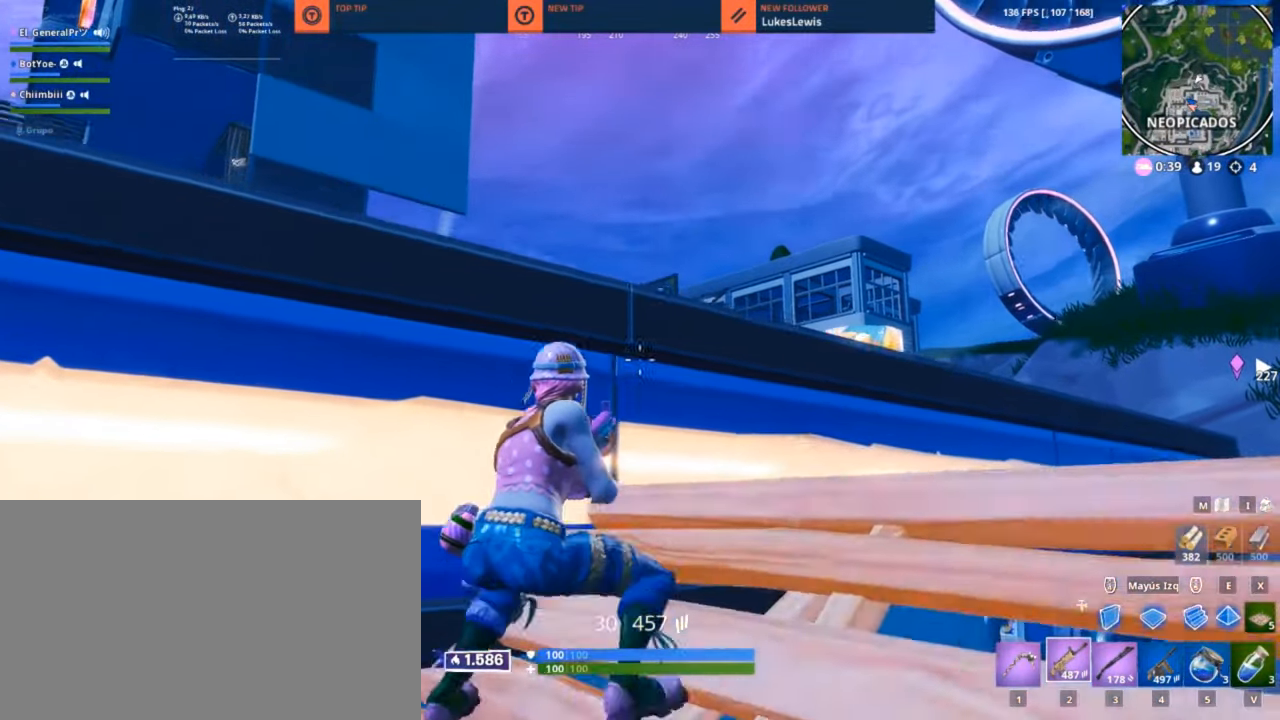
{"keys": ["a", "q"], "mouse": [], "mouse_move": "still", "events": [[50, "d", "up"], [250, "a", "down"]]}
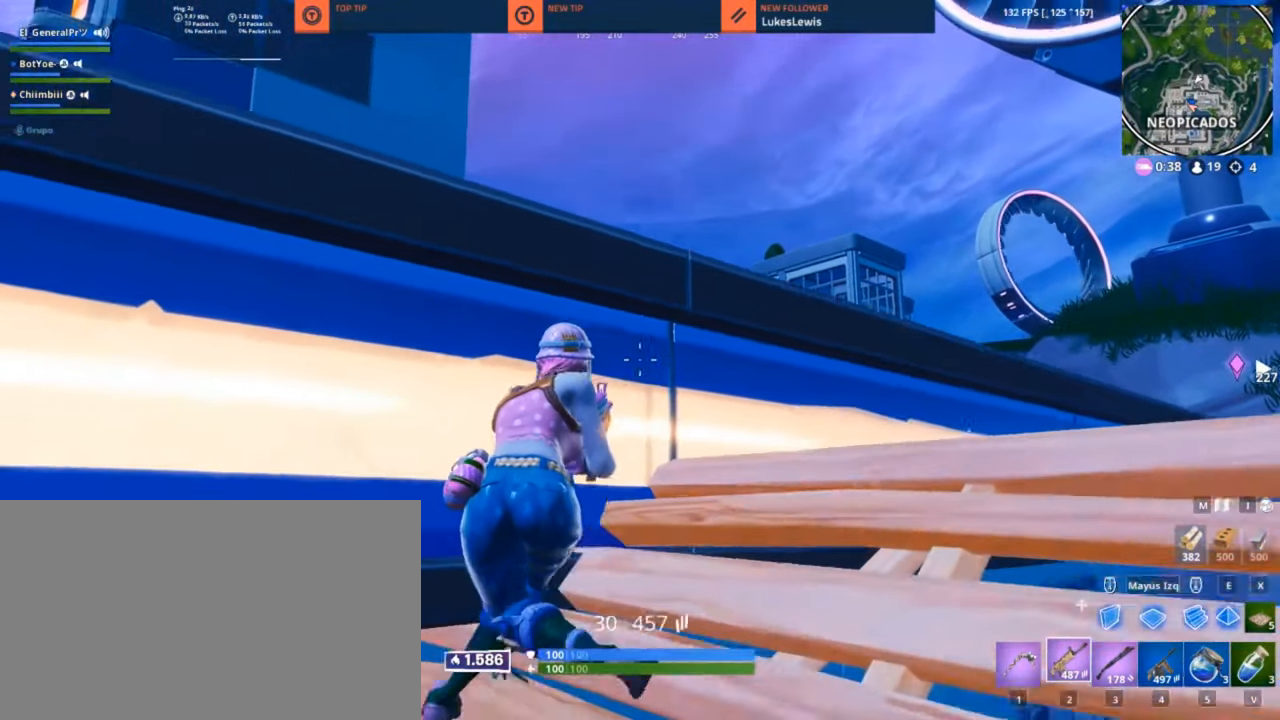
{"keys": ["d", "q"], "mouse": [], "mouse_move": "down-left", "events": [[17, "a", "up"], [350, "d", "down"]]}
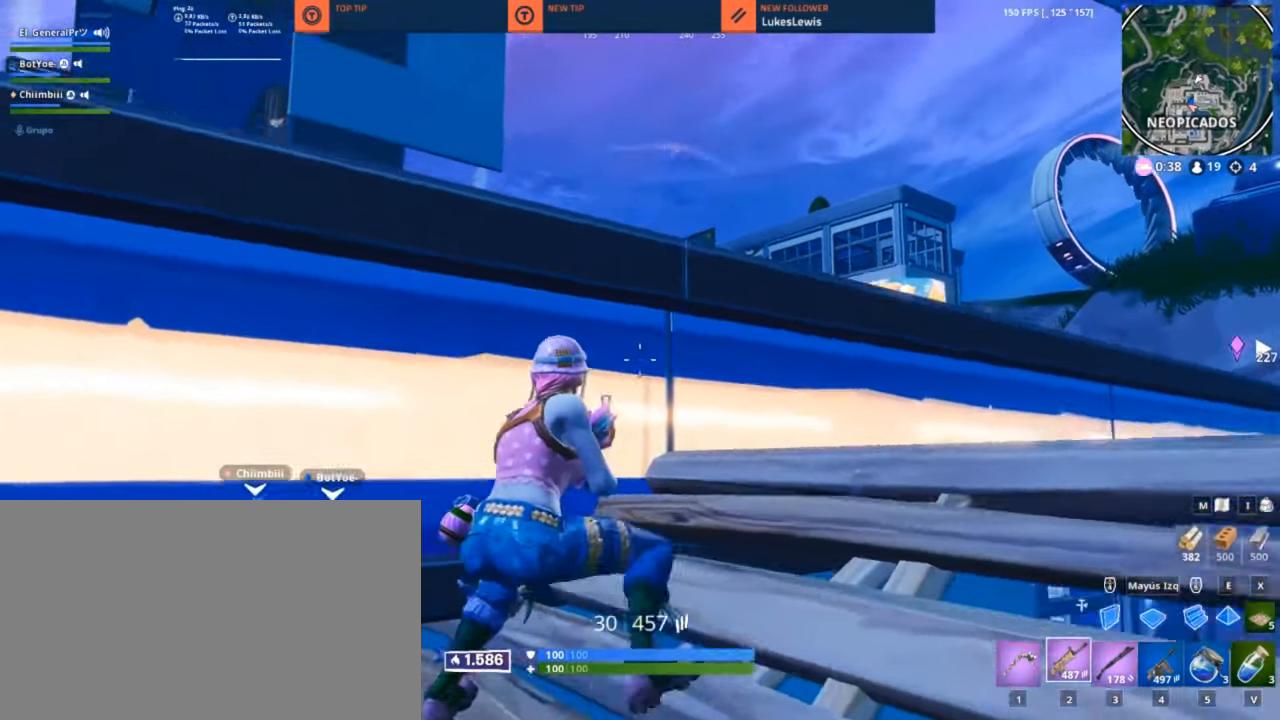
{"keys": ["a", "q"], "mouse": [], "mouse_move": "still", "events": [[34, "w", "down"], [67, "d", "up"], [184, "w", "up"], [400, "a", "down"]]}
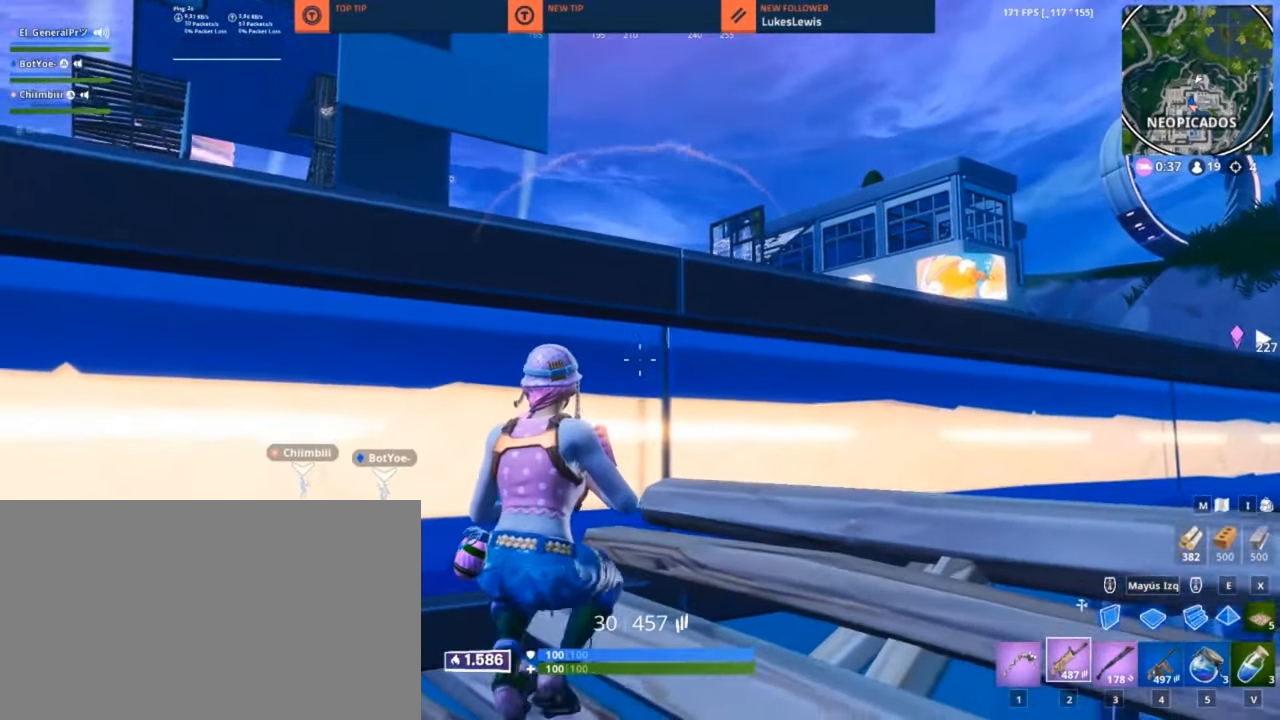
{"keys": ["q", "w"], "mouse": [], "mouse_move": "down", "events": [[84, "a", "up"], [150, "q", "up"], [200, "q", "down"], [333, "d", "down"], [366, "w", "down"], [500, "d", "up"]]}
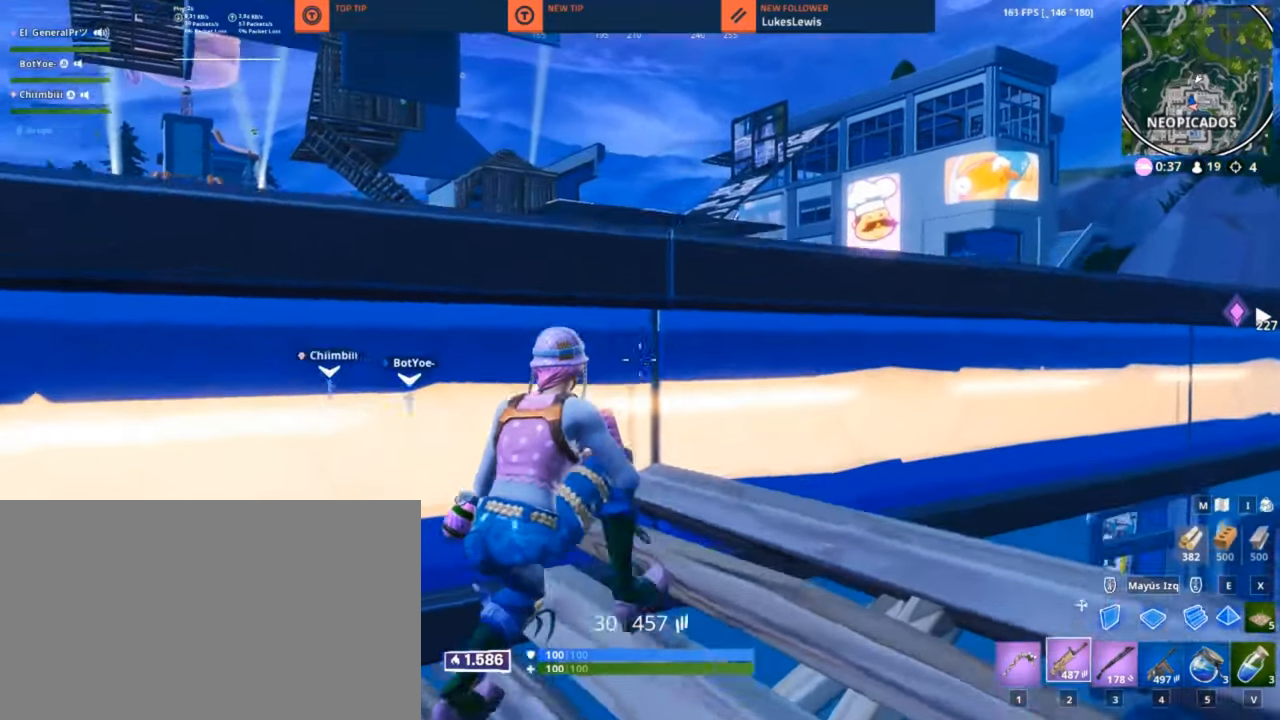
{"keys": ["q"], "mouse": [], "mouse_move": "still", "events": [[116, "w", "up"], [383, "space", "down"], [450, "space", "up"]]}
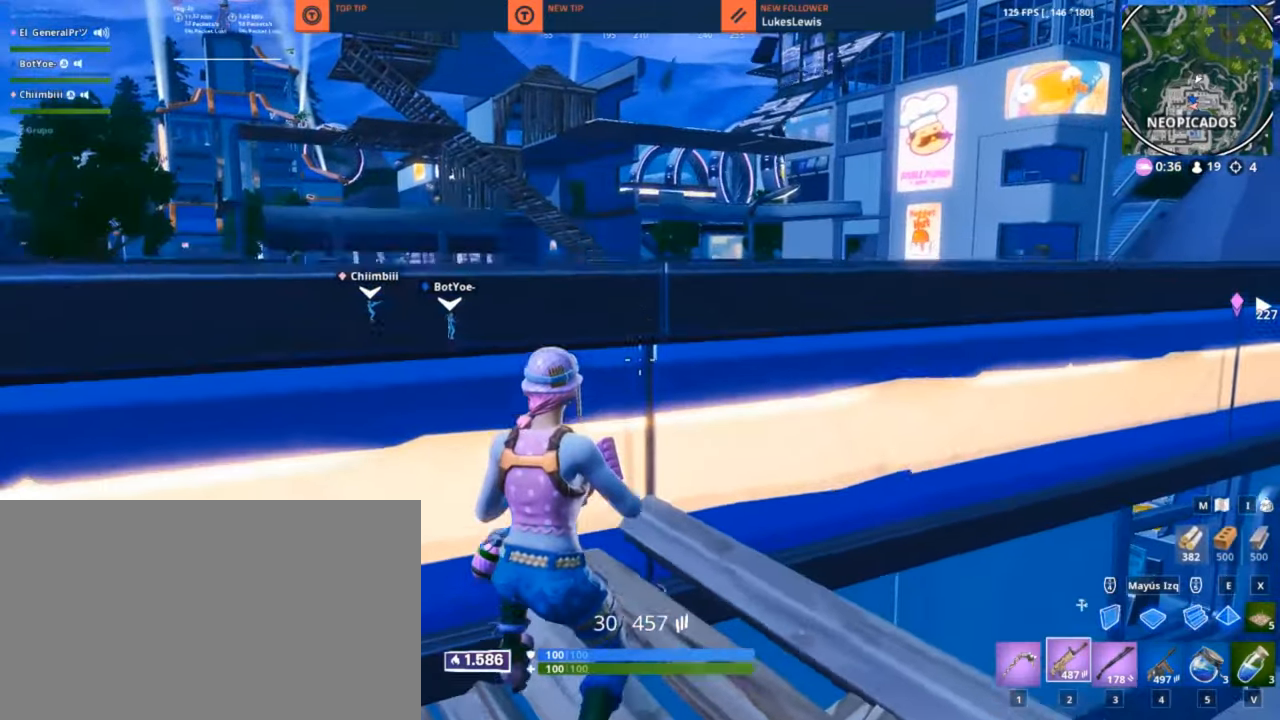
{"keys": ["q"], "mouse": [], "mouse_move": "still", "events": [[300, "f", "down"], [416, "f", "up"]]}
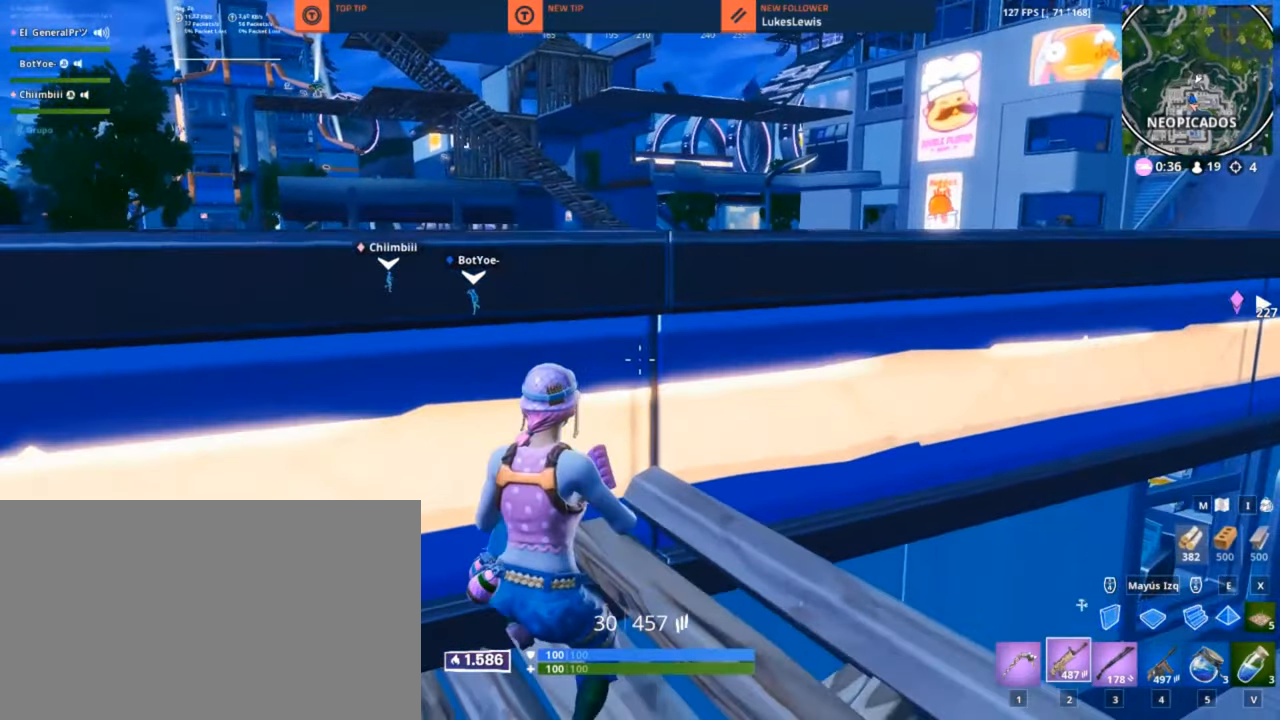
{"keys": ["q", "x"], "mouse": [], "mouse_move": "up", "events": [[133, "s", "down"], [316, "s", "up"], [466, "x", "down"]]}
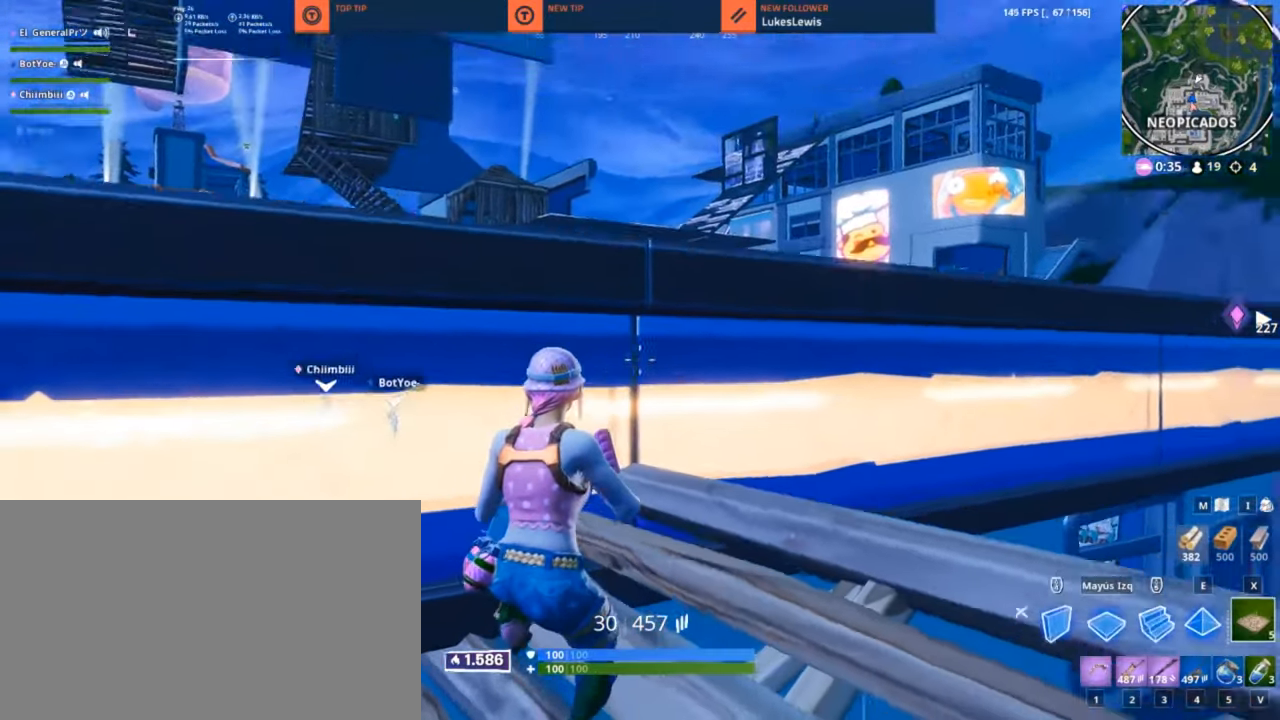
{"keys": ["q"], "mouse": [], "mouse_move": "still", "events": [[16, "x", "up"], [216, "s", "down"], [433, "s", "up"]]}
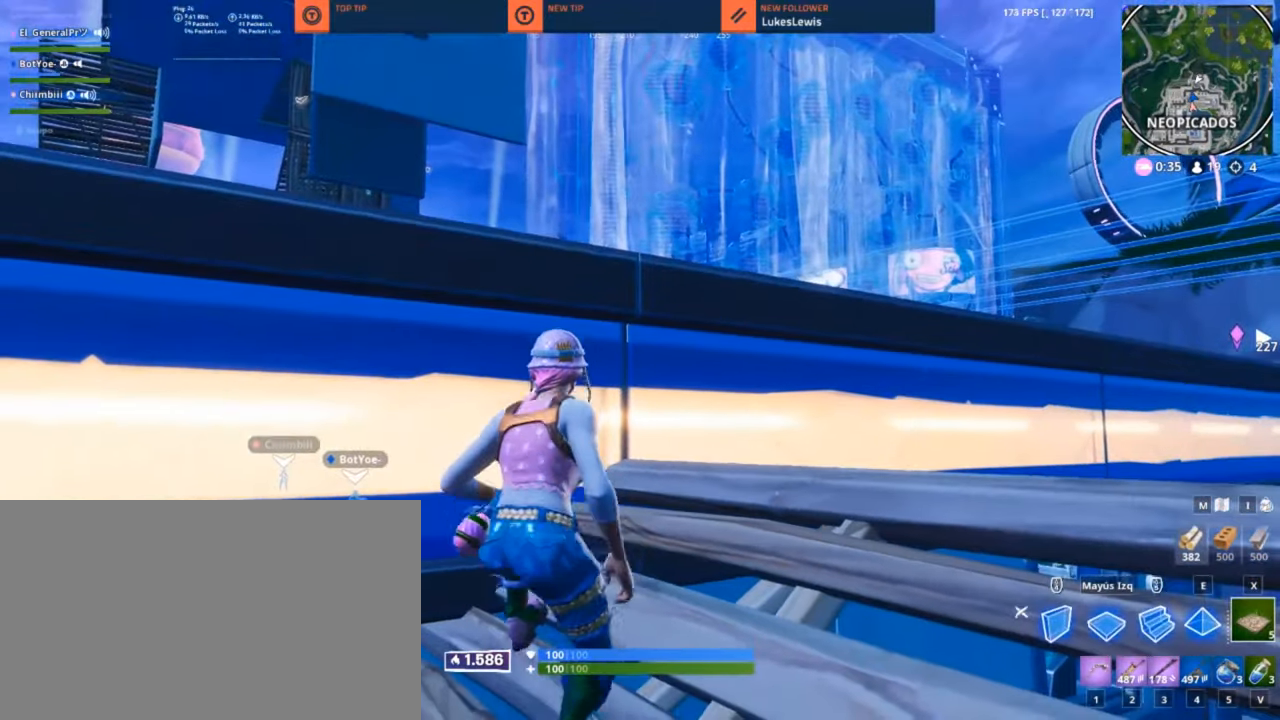
{"keys": [], "mouse": [], "mouse_move": "still", "events": [[116, "q", "up"], [116, "w", "down"], [366, "2", "down"], [400, "2", "up"], [450, "w", "up"]]}